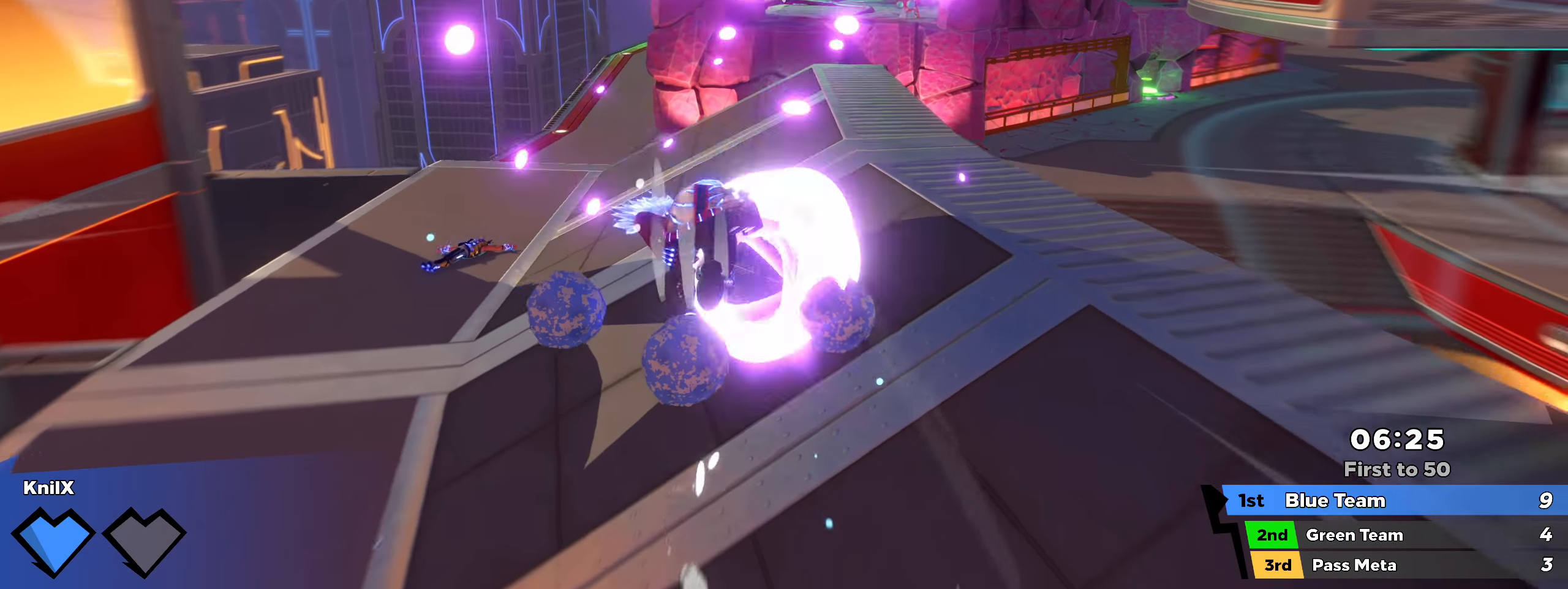
Gameplay with keyboard and mouse; each line is a JSON object with the keys and mouse buttons held at the frame after it. "events" lists presses ("down") and releases ("up") of "a", "alt", "ctrl", "d", "e", "f", "q", "r", "s", "shift", "space", "w", "mouse_left", "mouse_wheel", "mouse_right", "mouse_mb4" and "mouse_mb5" between this image and that frame as [ms after this image, input, new state], when the widget could be followed in between. "mouse_left", "mouse_wheel", "mouse_right", "mouse_mb4", "mouse_mb5" = the "left", "wheel", "right", "mb4", "mb5" buttons of the "mouse" list. No other keys are recorded. "wheel" means that the mouse wheel is clicked or scrolled. Mouse movement is not recorded.
{"keys": ["shift", "w"], "mouse": [], "events": [[9, "shift", "up"], [109, "shift", "down"], [217, "shift", "up"], [259, "shift", "down"]]}
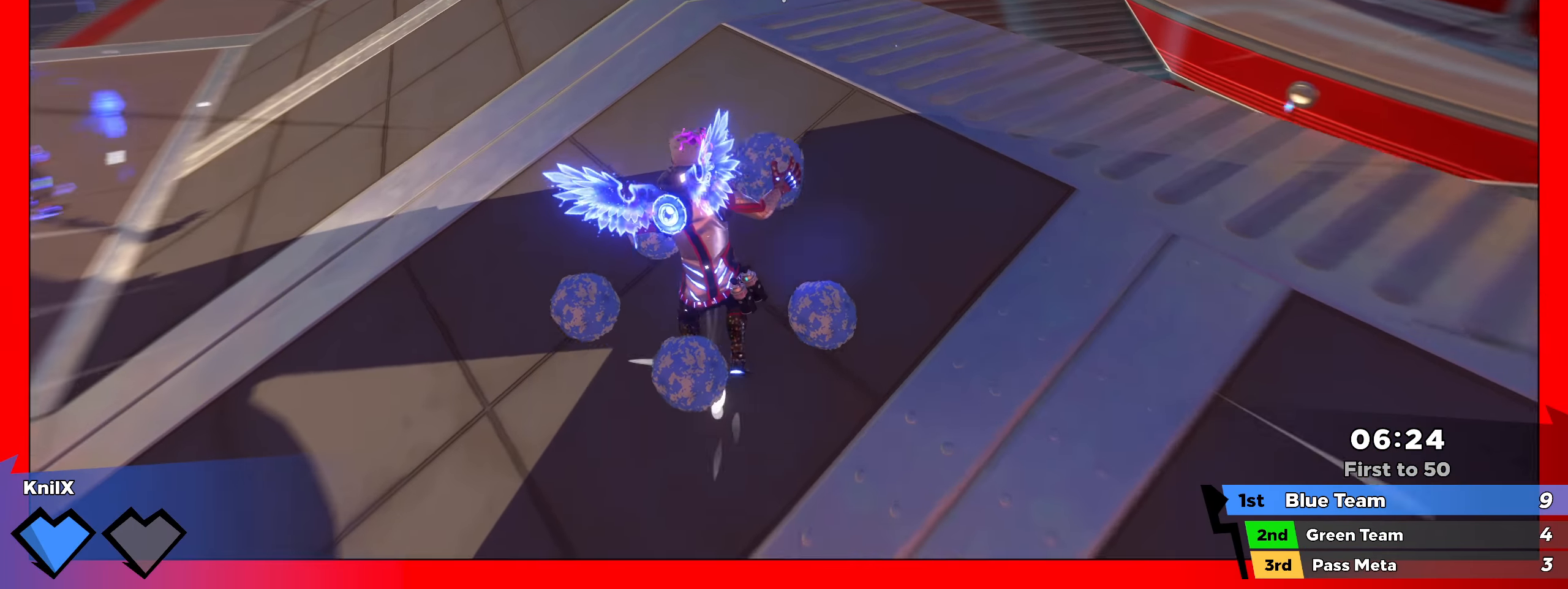
{"keys": ["shift", "w"], "mouse": [], "events": [[25, "space", "down"], [175, "space", "up"], [267, "q", "down"], [325, "shift", "up"], [409, "q", "up"], [475, "shift", "down"]]}
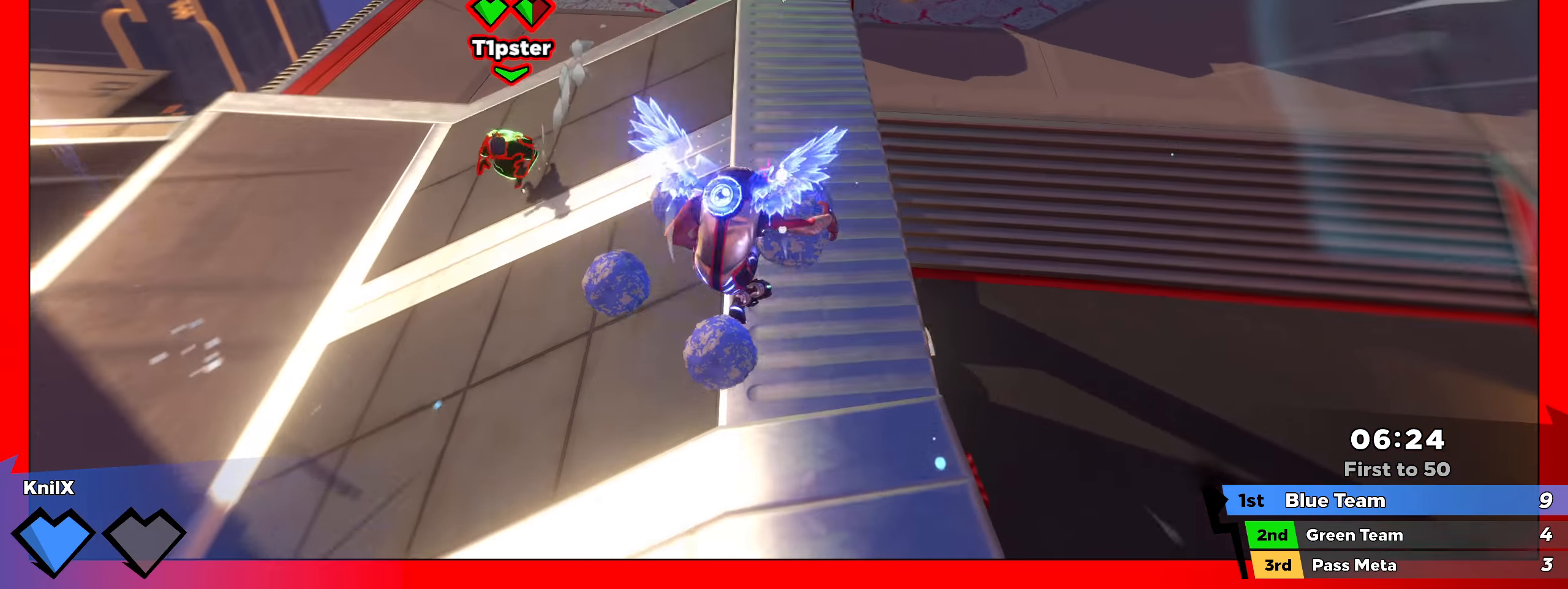
{"keys": ["a", "s", "shift", "space"], "mouse": [], "events": [[75, "d", "down"], [159, "w", "up"], [234, "s", "down"], [284, "d", "up"], [384, "a", "down"], [409, "space", "down"]]}
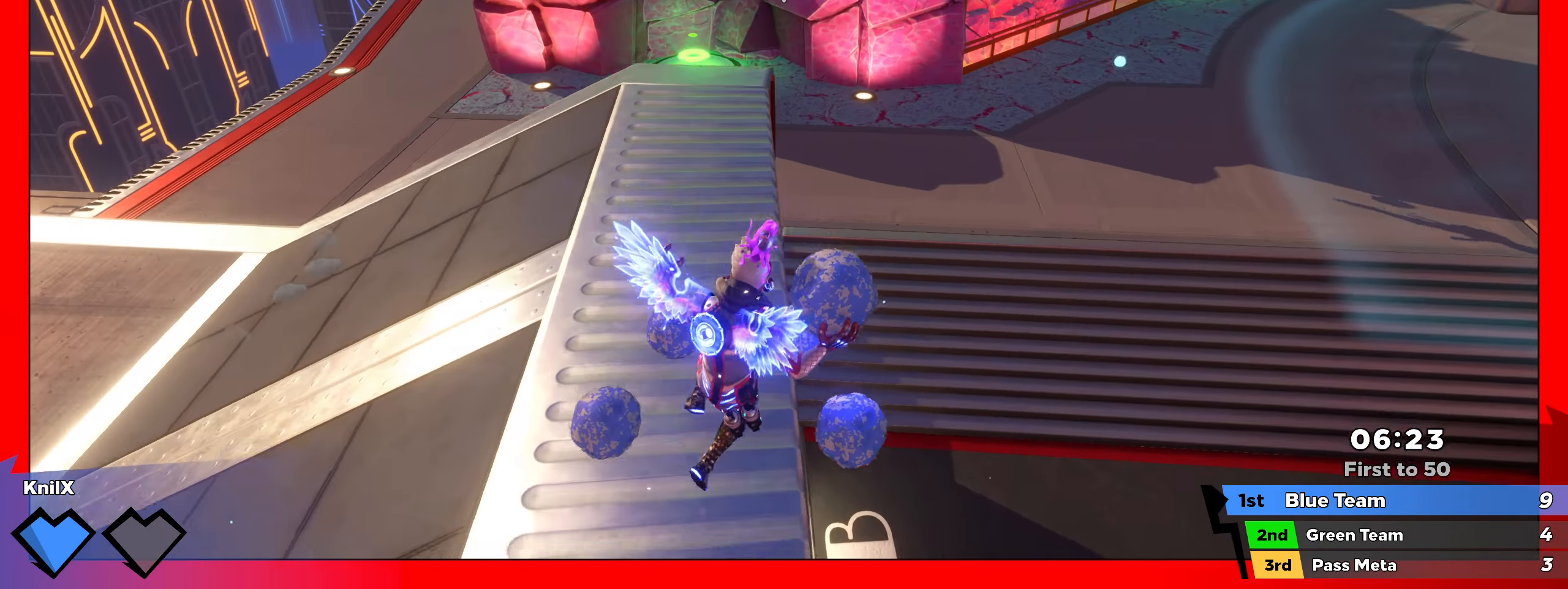
{"keys": ["s"], "mouse": [], "events": [[25, "space", "up"], [42, "shift", "up"], [159, "a", "up"], [250, "q", "down"], [250, "space", "down"], [384, "q", "up"], [384, "space", "up"]]}
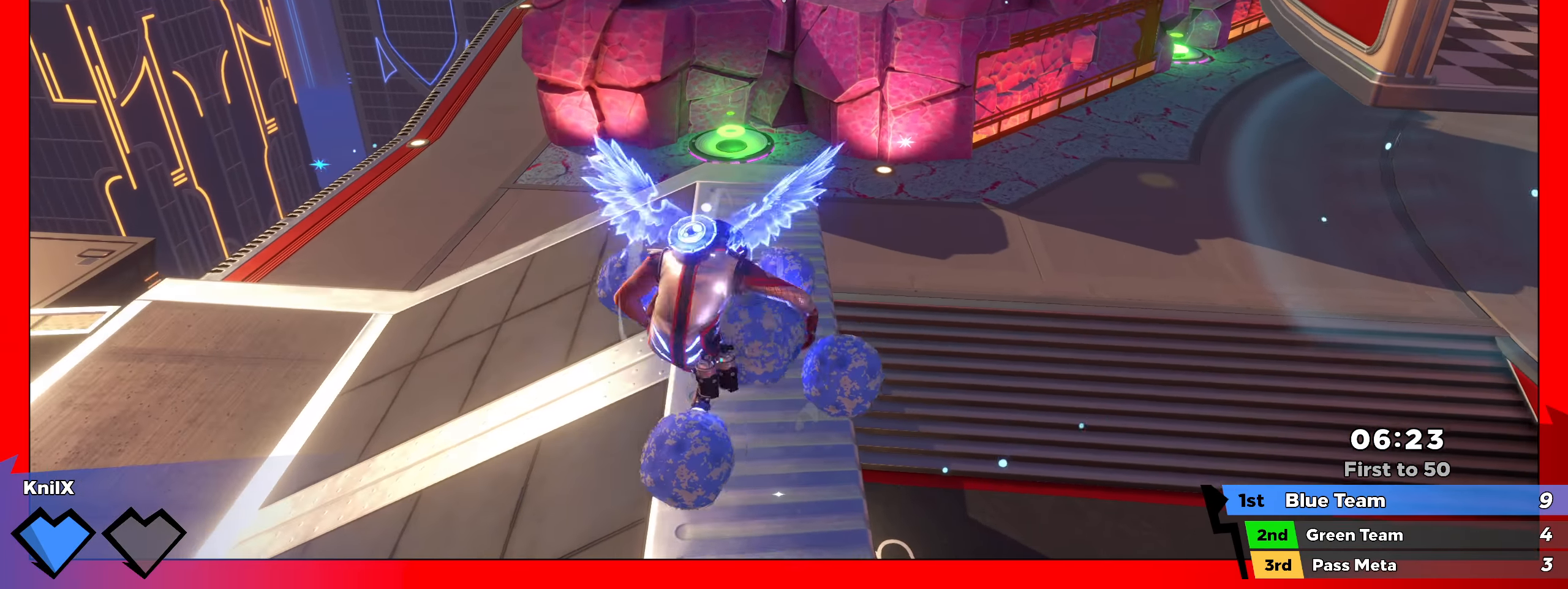
{"keys": ["q", "s", "space"], "mouse": [], "events": [[459, "space", "down"], [500, "q", "down"]]}
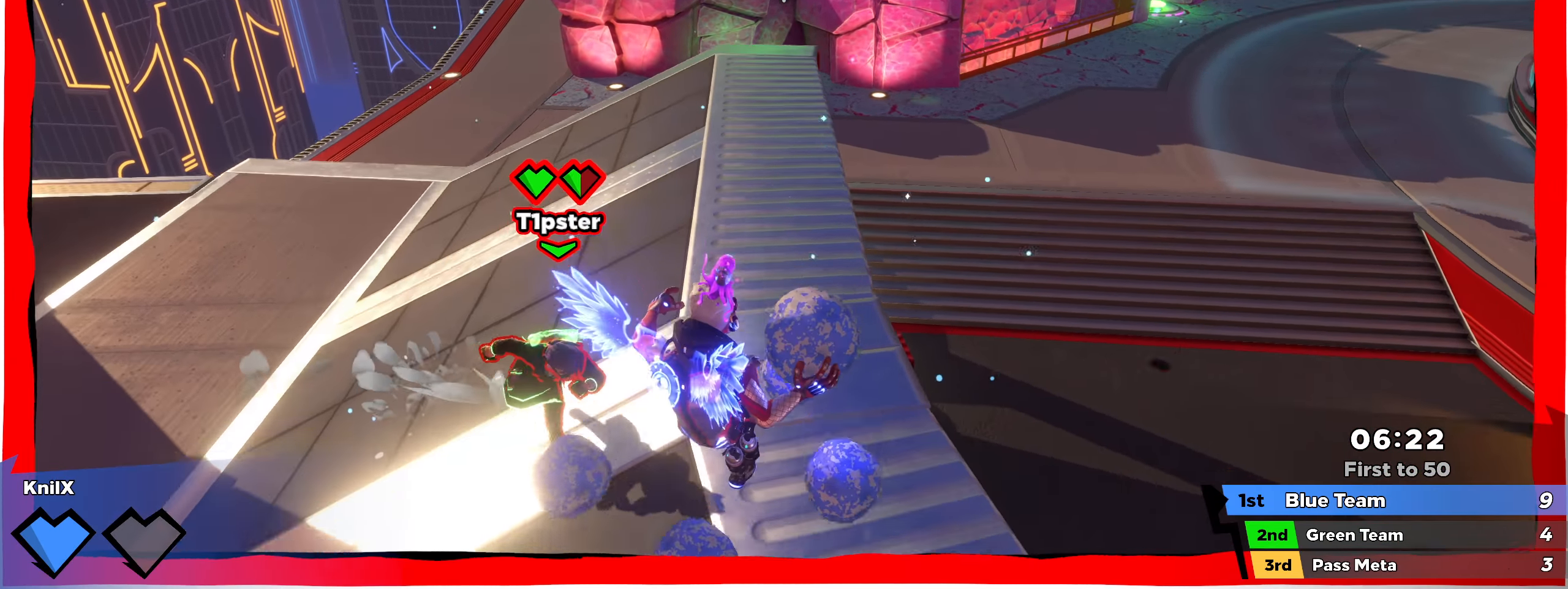
{"keys": ["d", "s"], "mouse": ["left"], "events": [[92, "space", "up"], [167, "d", "down"], [192, "q", "up"], [259, "mouse_right", "down"], [375, "mouse_right", "up"], [450, "mouse_left", "down"]]}
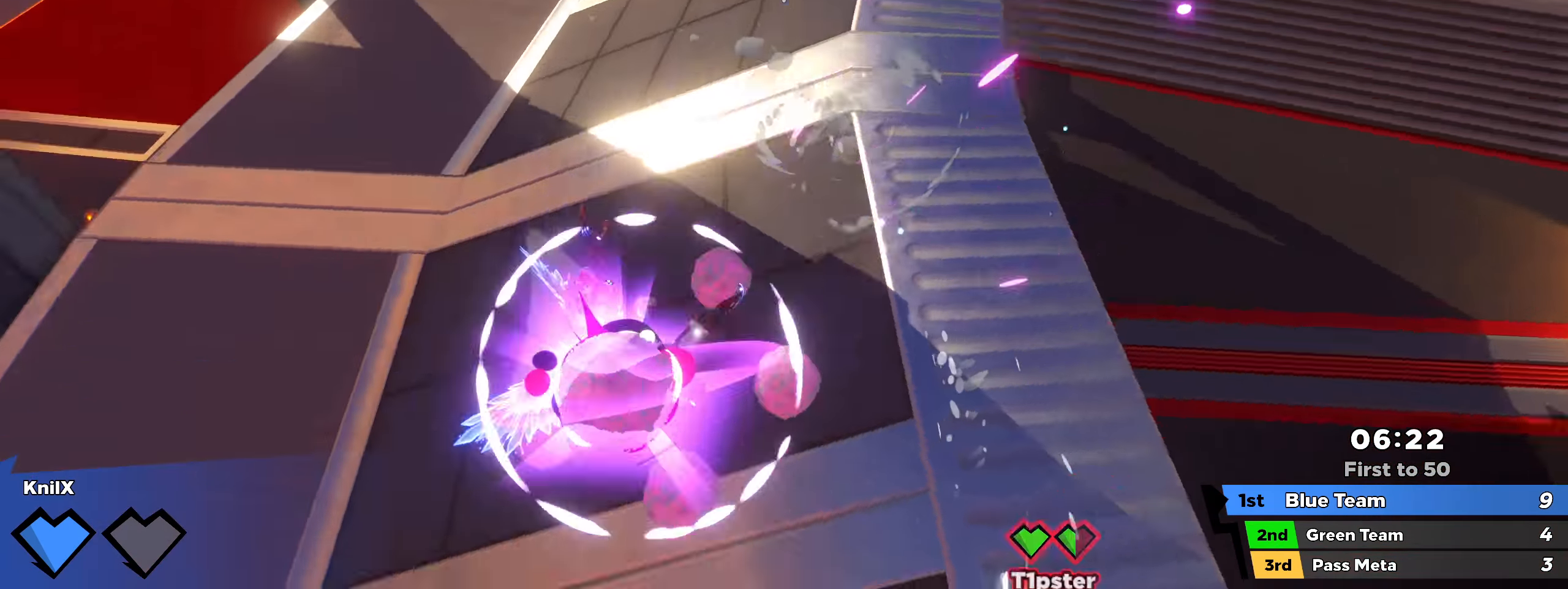
{"keys": ["s"], "mouse": [], "events": [[42, "mouse_left", "up"], [125, "d", "up"], [417, "q", "down"], [492, "q", "up"]]}
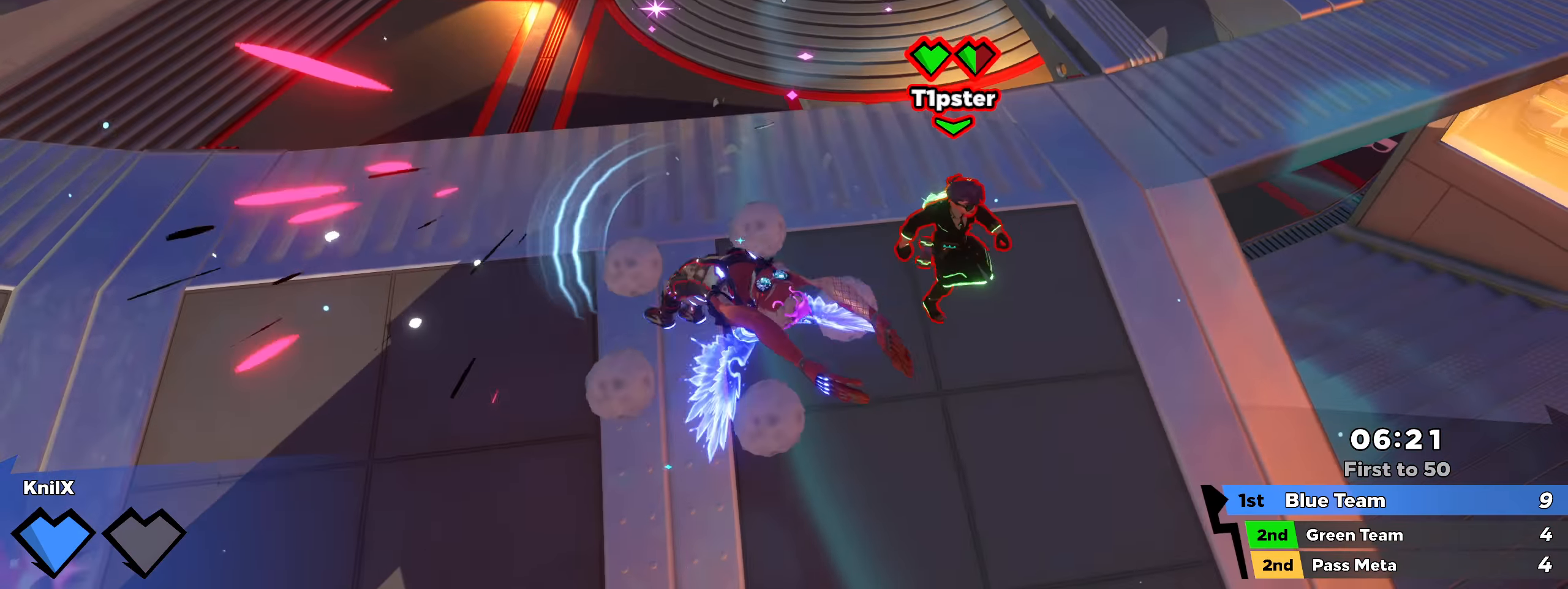
{"keys": [], "mouse": ["left"], "events": [[109, "d", "down"], [142, "s", "up"], [184, "w", "down"], [192, "mouse_left", "down"], [342, "d", "up"], [484, "w", "up"]]}
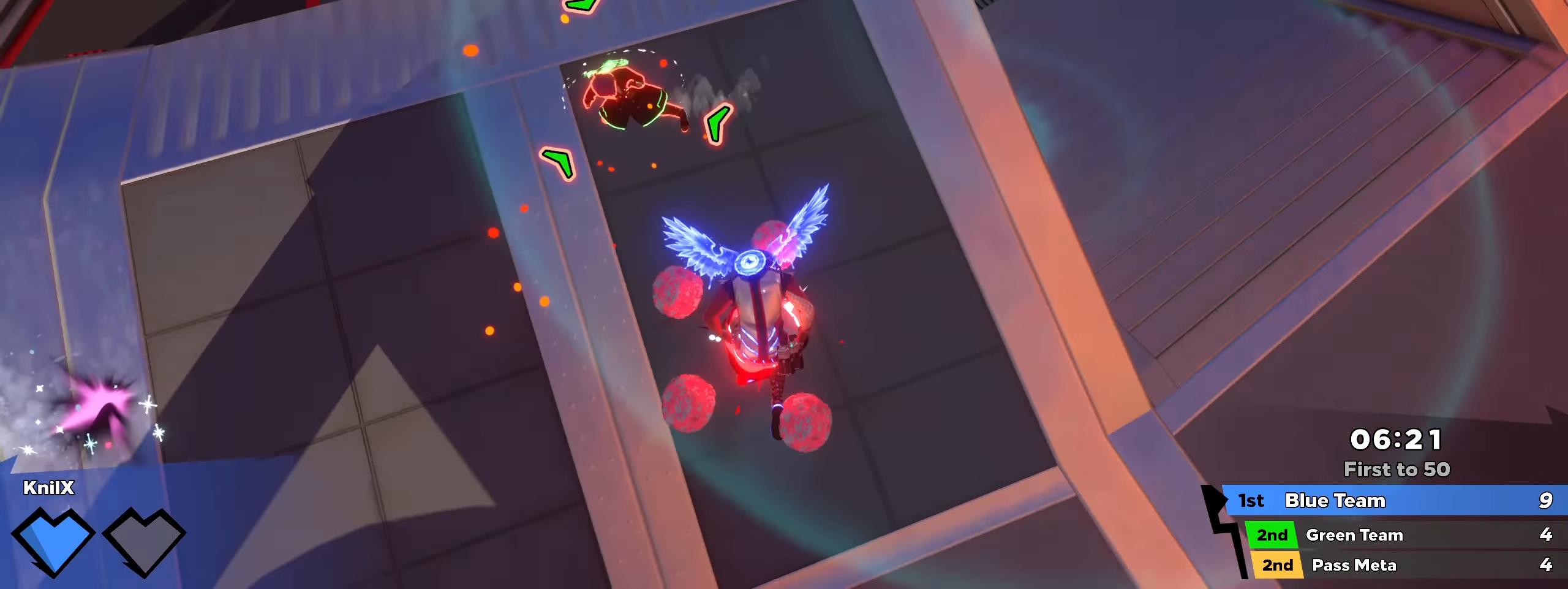
{"keys": ["shift", "w"], "mouse": [], "events": [[92, "mouse_left", "up"], [217, "q", "down"], [334, "q", "up"], [342, "shift", "down"], [342, "w", "down"]]}
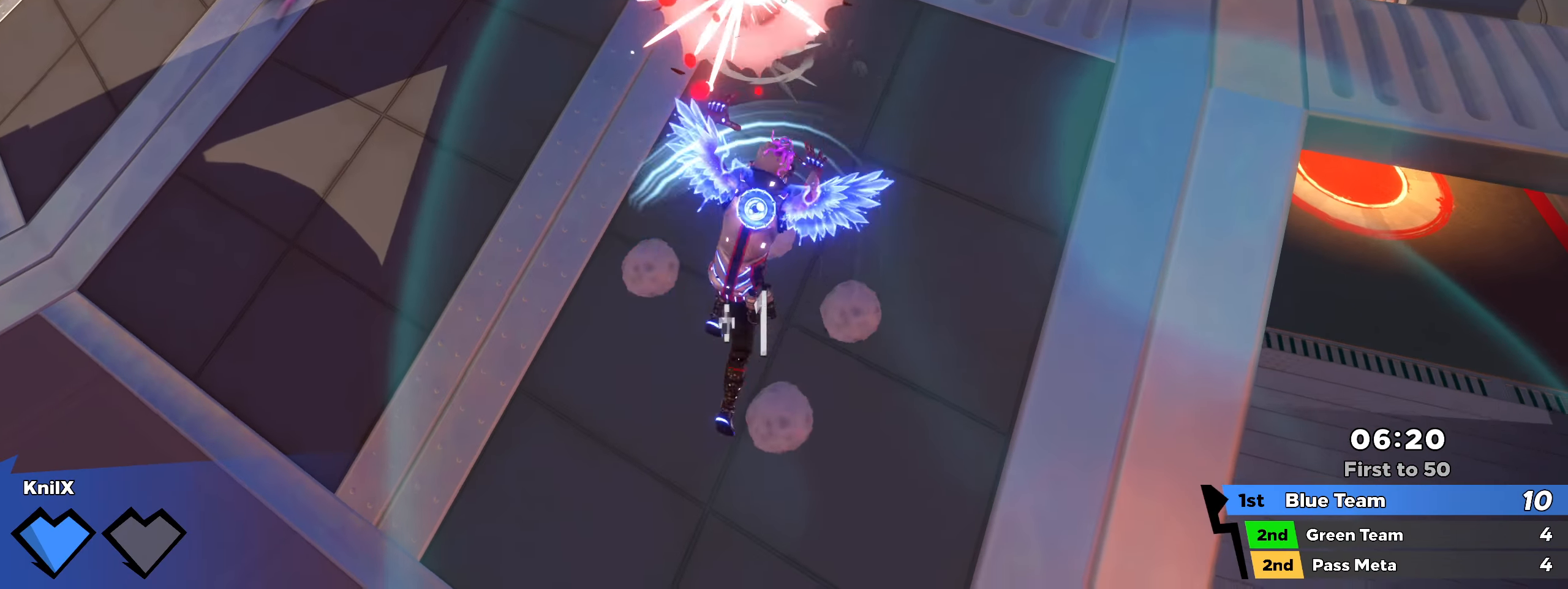
{"keys": ["w"], "mouse": [], "events": [[83, "mouse_left", "down"], [200, "mouse_left", "up"], [208, "shift", "up"]]}
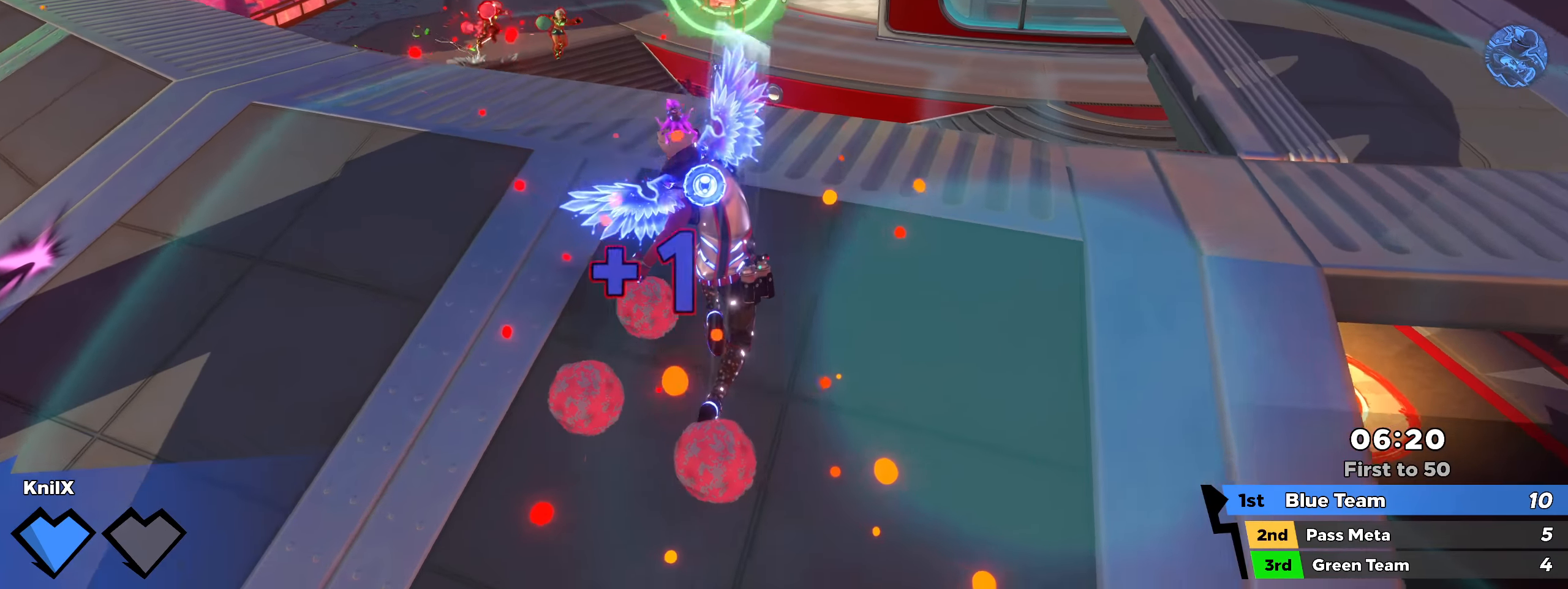
{"keys": ["shift", "w"], "mouse": ["left"], "events": [[8, "q", "down"], [100, "space", "down"], [108, "q", "up"], [241, "space", "up"], [258, "shift", "down"], [500, "mouse_left", "down"]]}
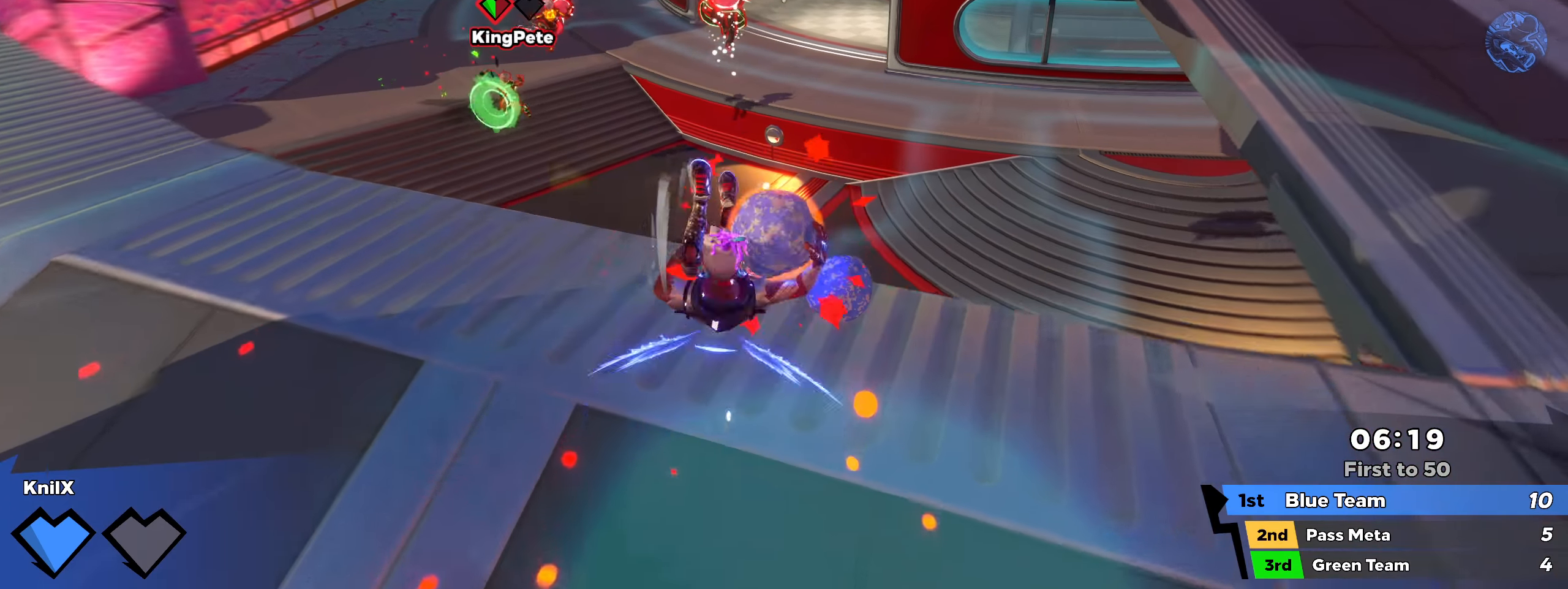
{"keys": ["a"], "mouse": ["left"], "events": [[150, "f", "down"], [150, "shift", "up"], [275, "a", "down"], [341, "f", "up"], [350, "w", "up"]]}
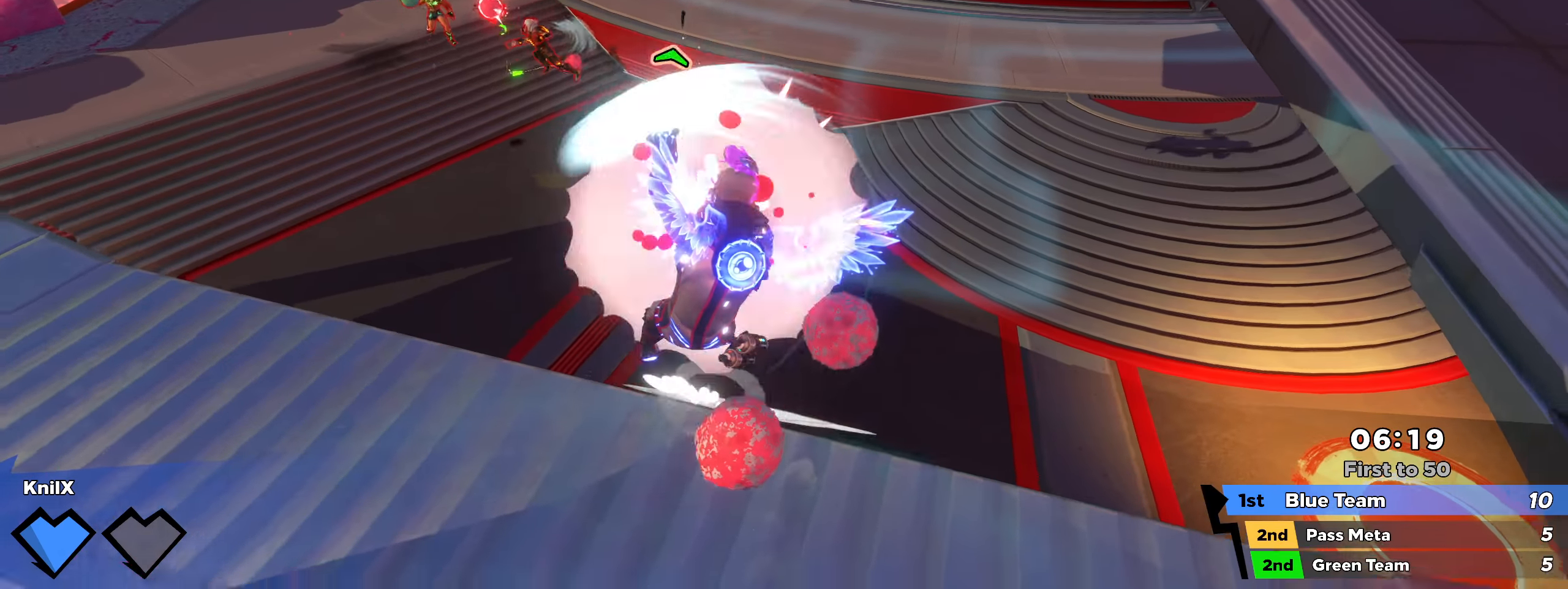
{"keys": ["a", "w"], "mouse": ["left"], "events": [[91, "mouse_right", "down"], [166, "mouse_right", "up"], [366, "w", "down"]]}
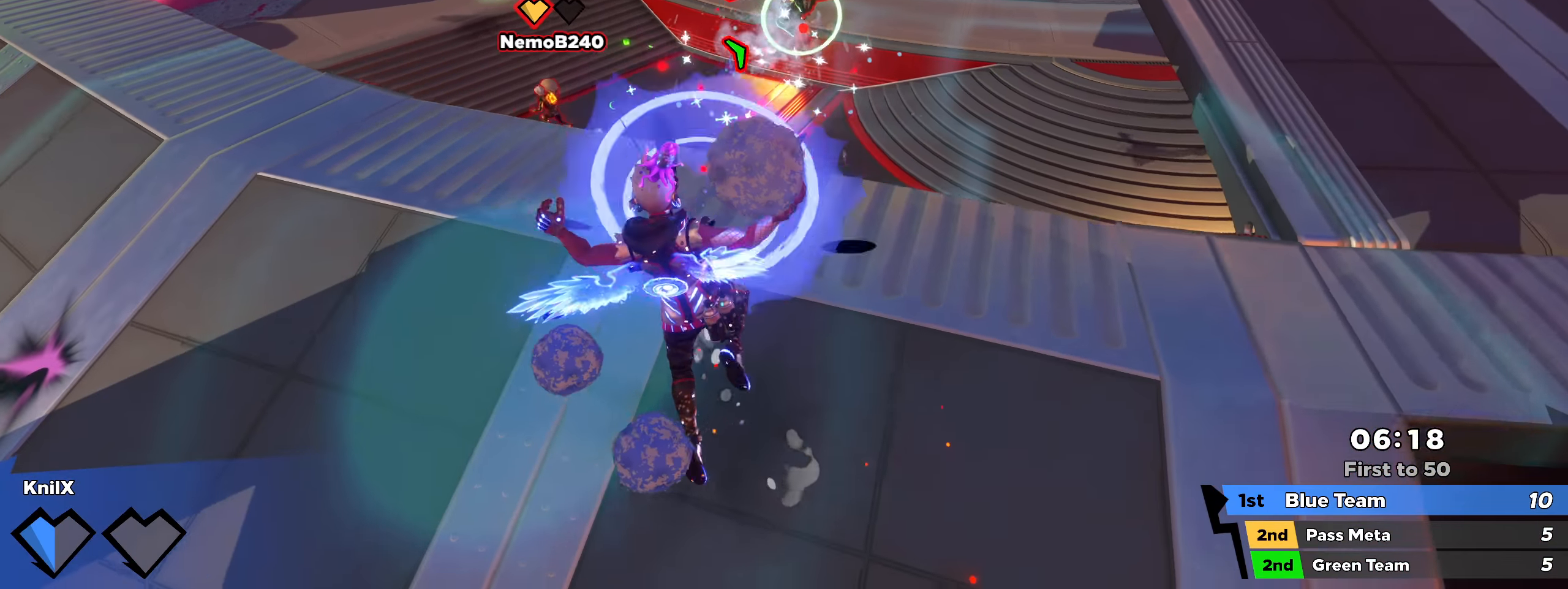
{"keys": ["a", "w"], "mouse": [], "events": [[325, "mouse_left", "up"]]}
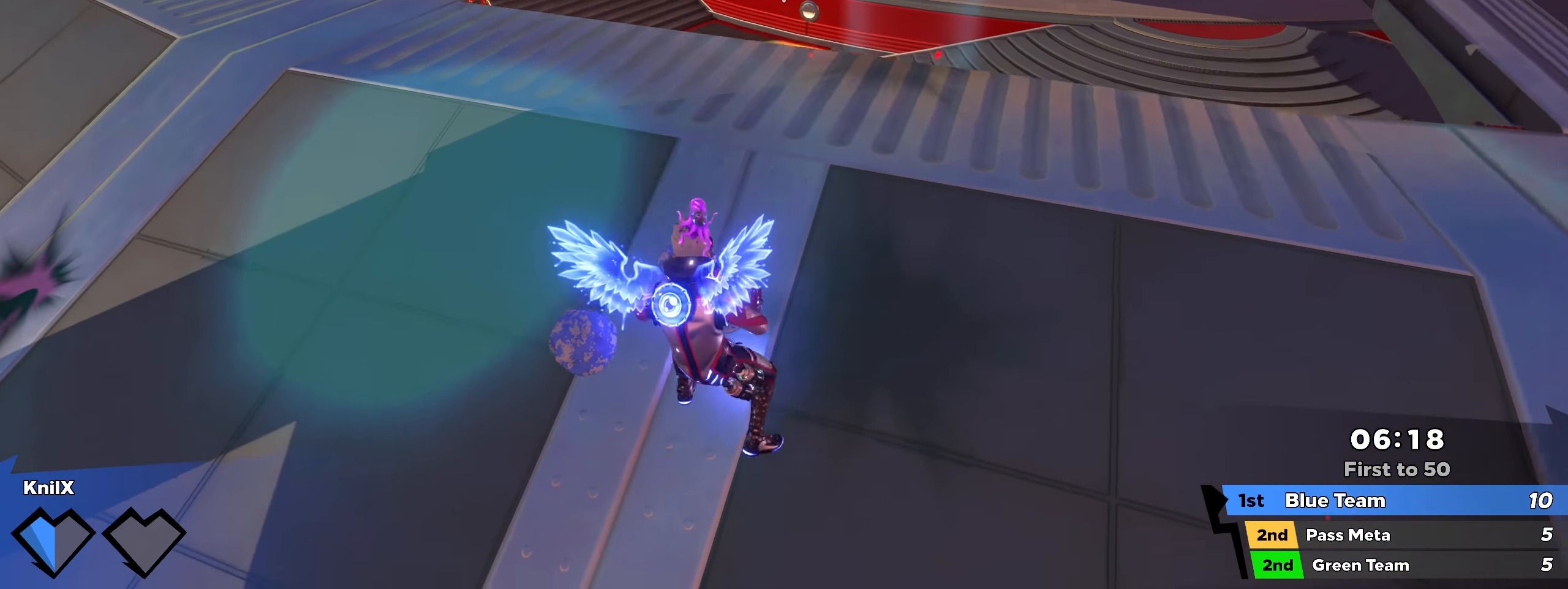
{"keys": ["shift", "w"], "mouse": [], "events": [[200, "shift", "down"], [258, "a", "up"]]}
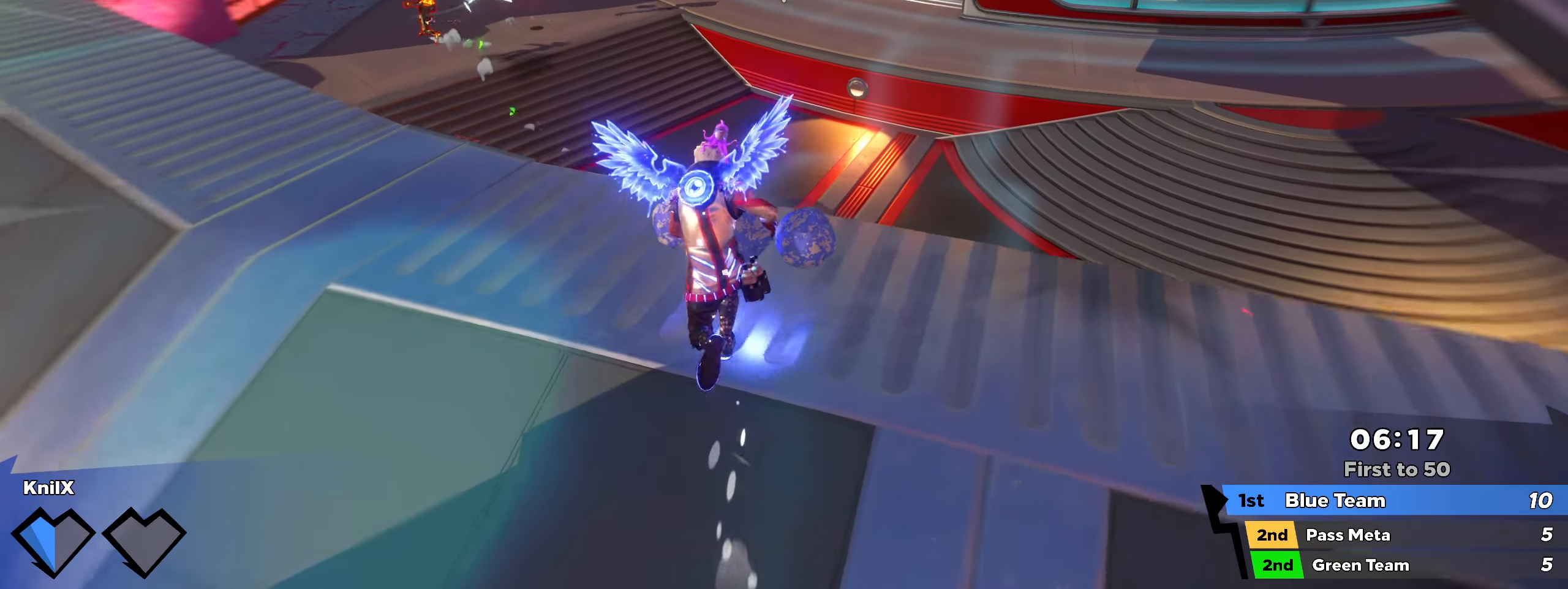
{"keys": ["shift", "w"], "mouse": [], "events": [[66, "space", "down"], [208, "space", "up"]]}
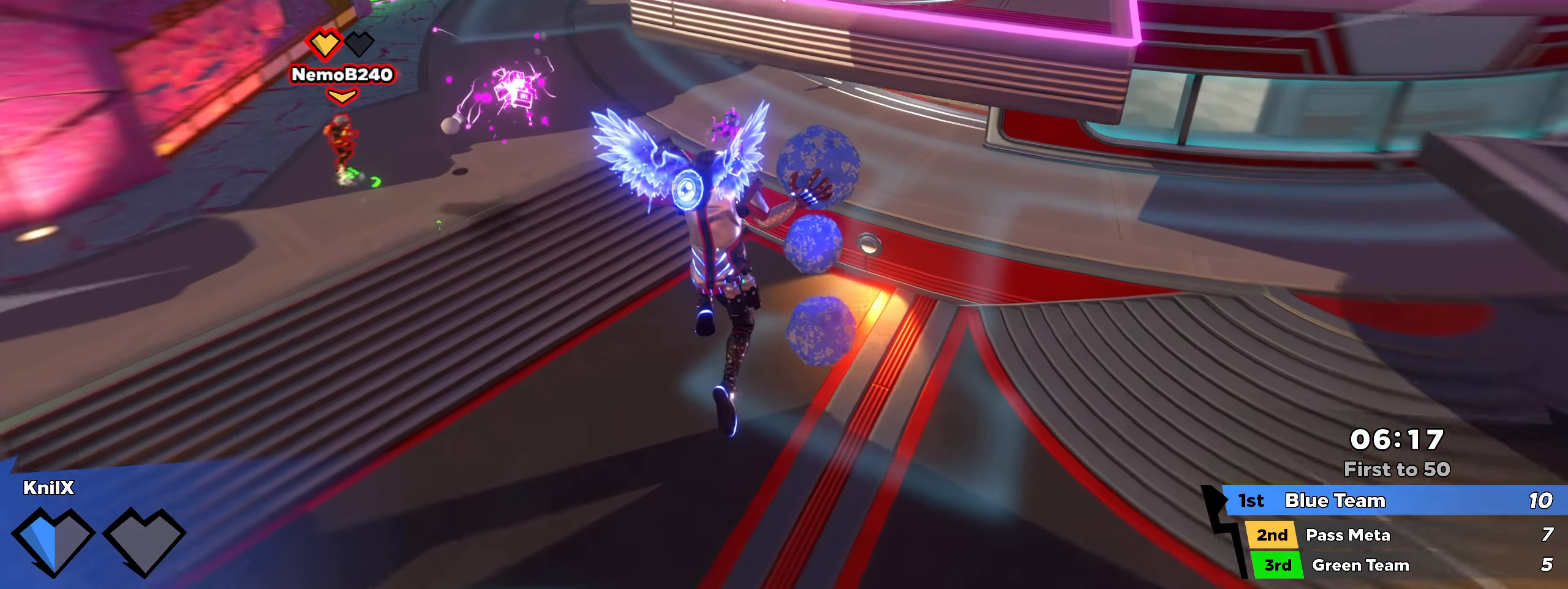
{"keys": ["shift", "w"], "mouse": [], "events": [[50, "q", "down"], [200, "shift", "up"], [216, "q", "up"], [316, "shift", "down"]]}
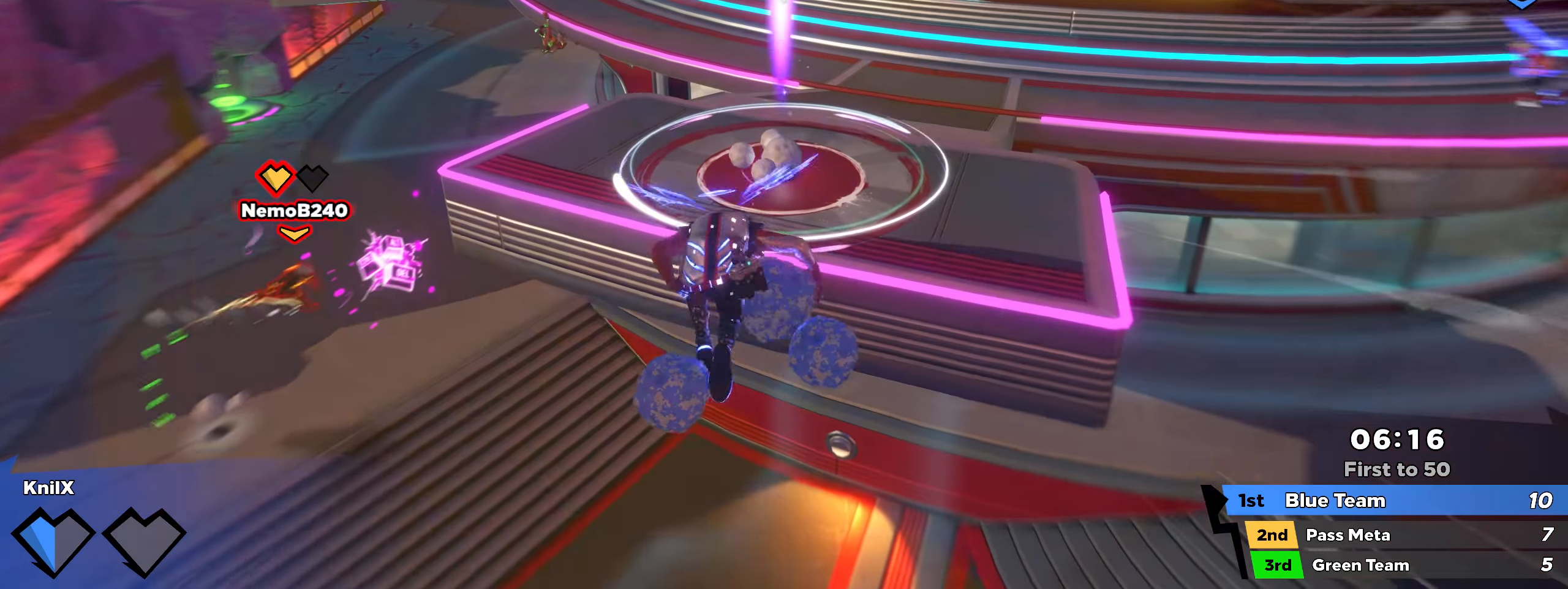
{"keys": ["w"], "mouse": [], "events": [[25, "q", "down"], [133, "q", "up"], [175, "q", "down"], [383, "q", "up"], [483, "shift", "up"]]}
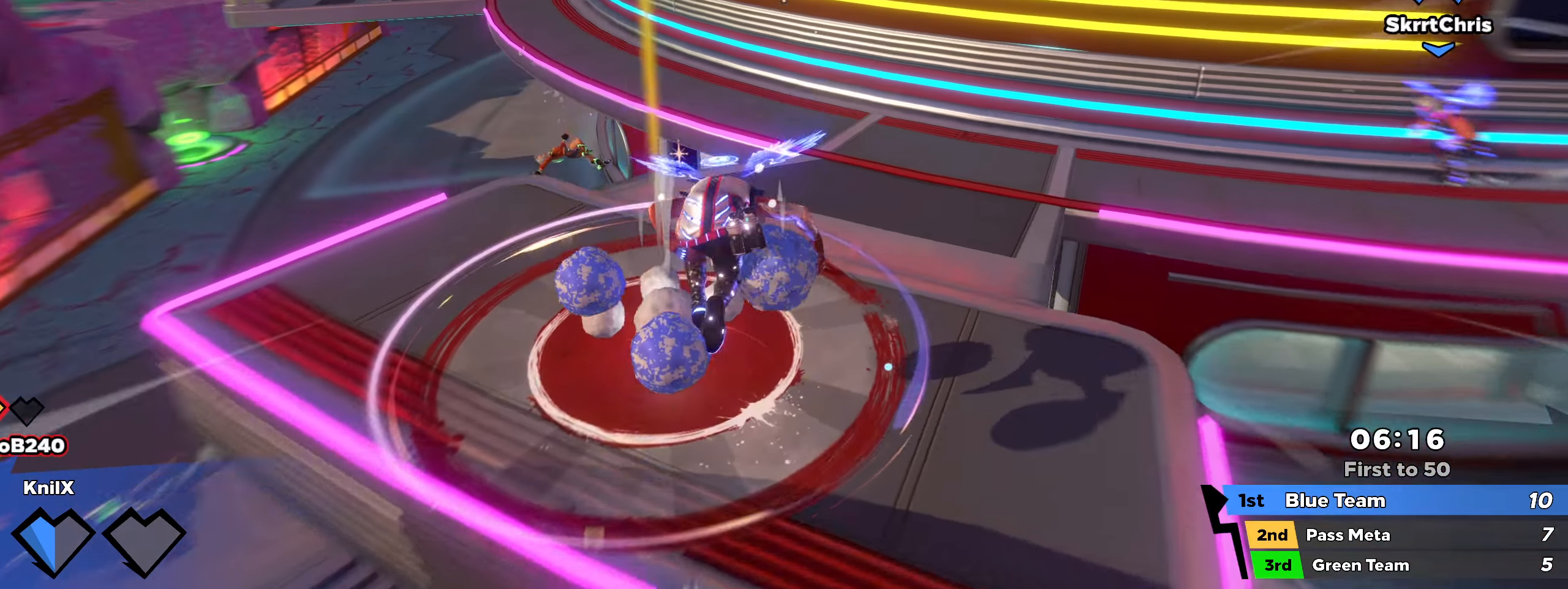
{"keys": ["shift", "w"], "mouse": [], "events": [[50, "a", "down"], [116, "shift", "down"], [149, "w", "up"], [449, "w", "down"], [474, "a", "up"]]}
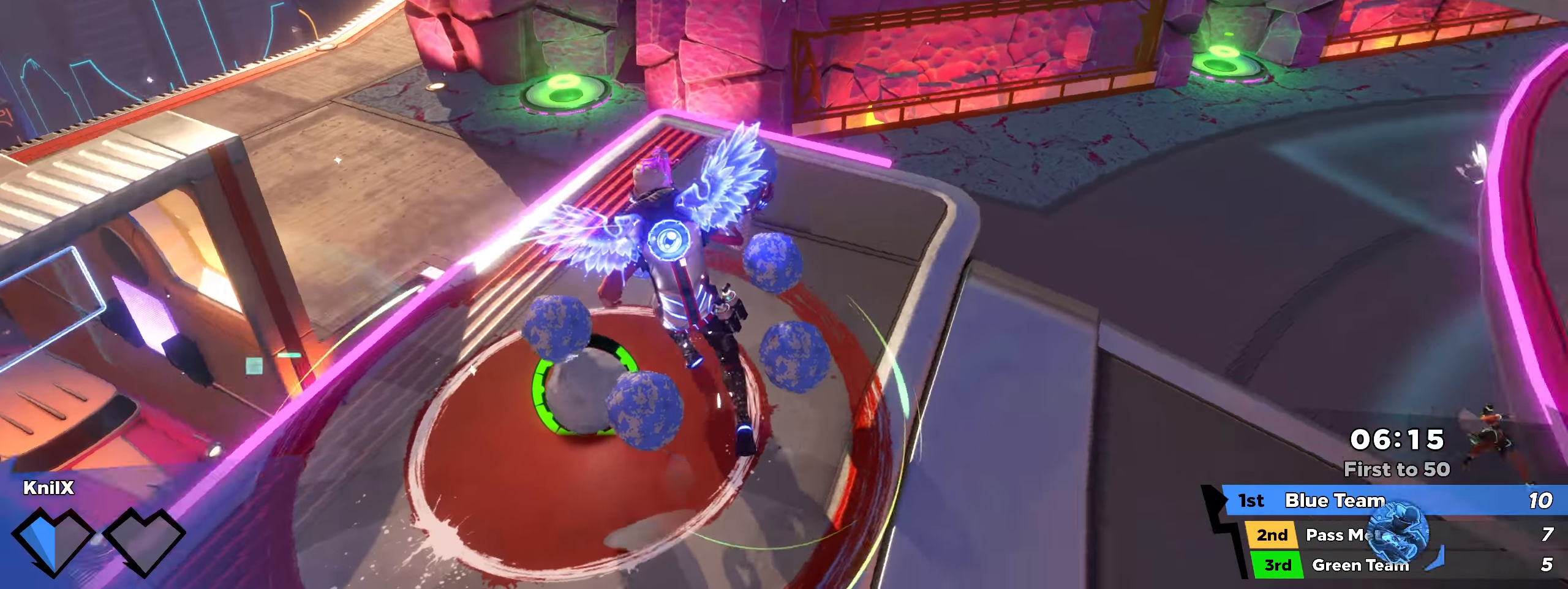
{"keys": [], "mouse": [], "events": [[58, "space", "down"], [108, "mouse_wheel", "down"], [167, "shift", "up"], [175, "mouse_wheel", "up"], [192, "space", "up"], [258, "w", "up"], [283, "q", "down"], [392, "q", "up"]]}
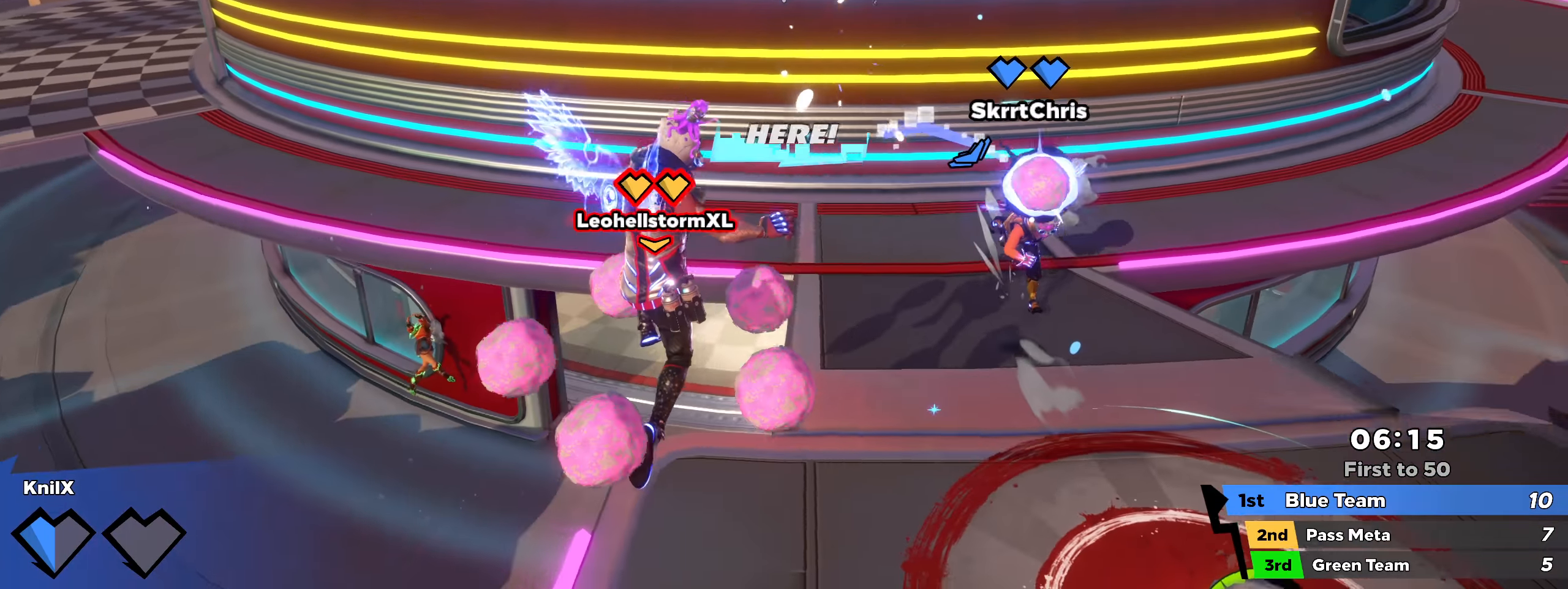
{"keys": ["w"], "mouse": [], "events": [[125, "w", "down"], [142, "mouse_mb4", "down"], [192, "mouse_wheel", "down"], [200, "mouse_mb4", "up"], [308, "mouse_wheel", "up"], [375, "a", "down"], [425, "a", "up"]]}
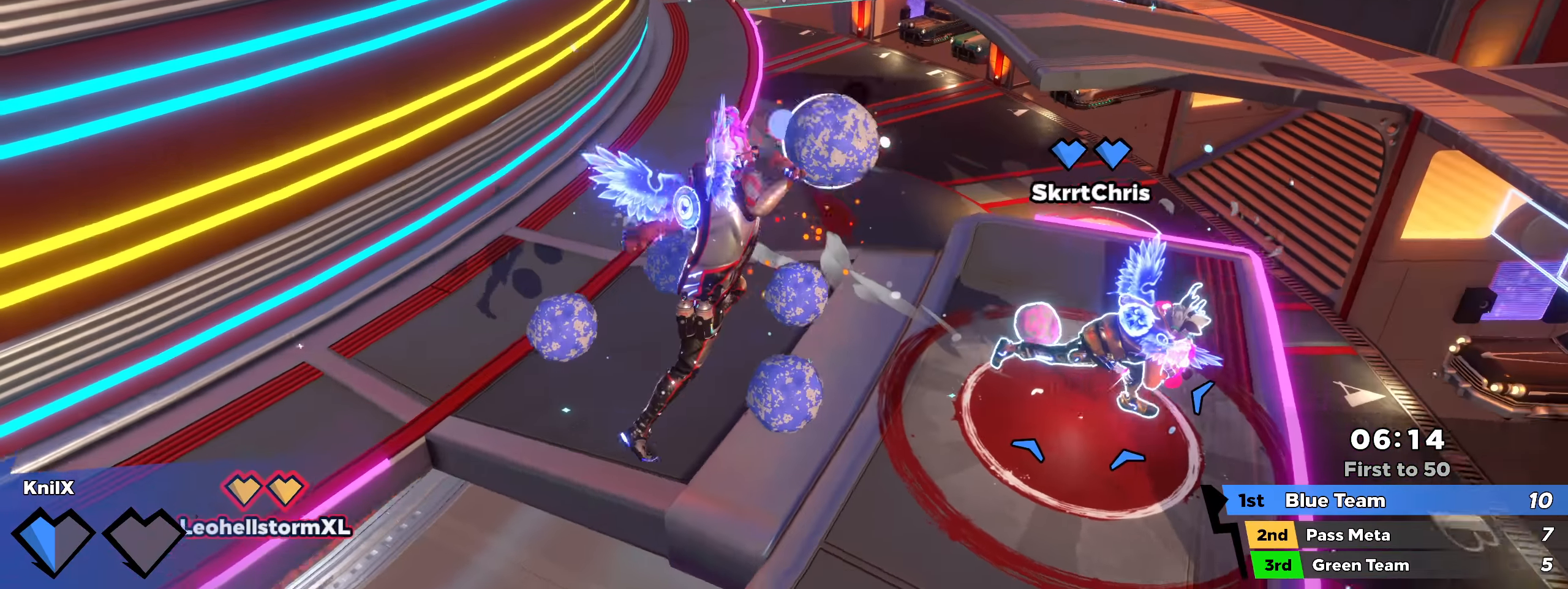
{"keys": ["w"], "mouse": ["wheel"], "events": [[117, "d", "down"], [425, "q", "down"], [442, "d", "up"], [483, "mouse_wheel", "down"], [492, "q", "up"]]}
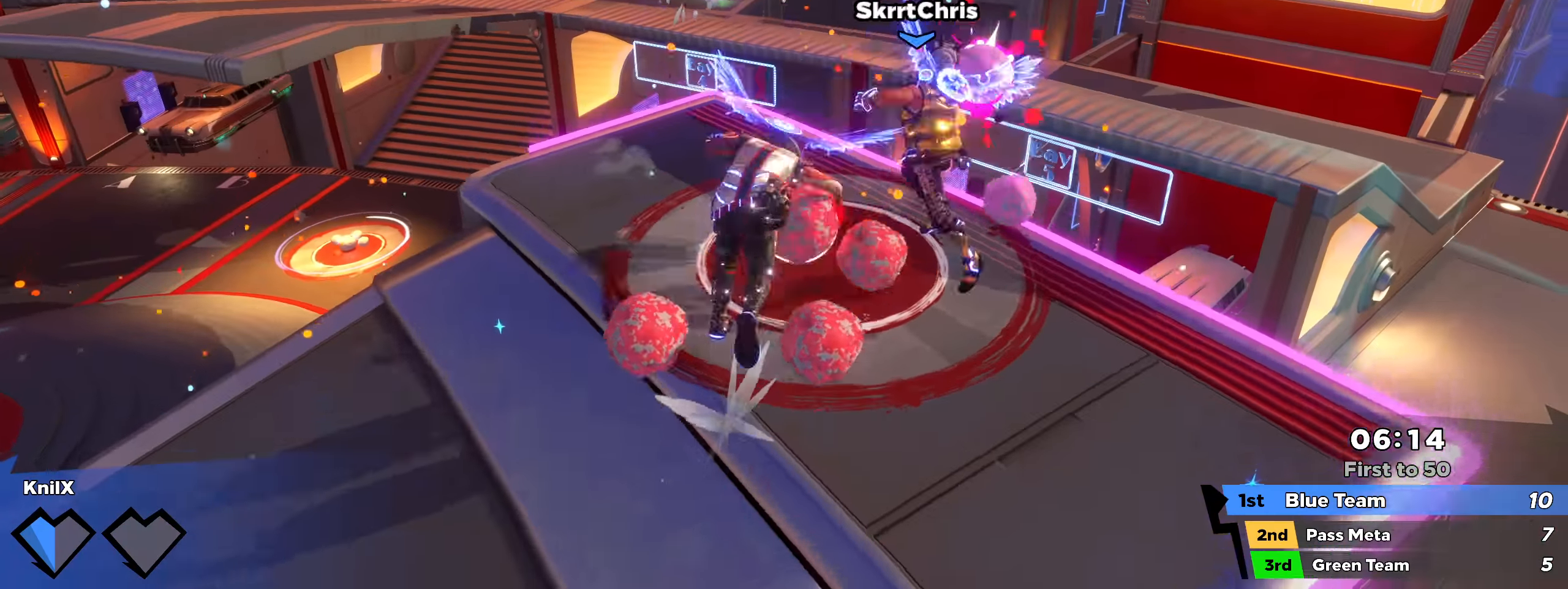
{"keys": ["a", "w"], "mouse": [], "events": [[92, "mouse_wheel", "up"], [225, "ctrl", "down"], [283, "ctrl", "up"], [350, "a", "down"]]}